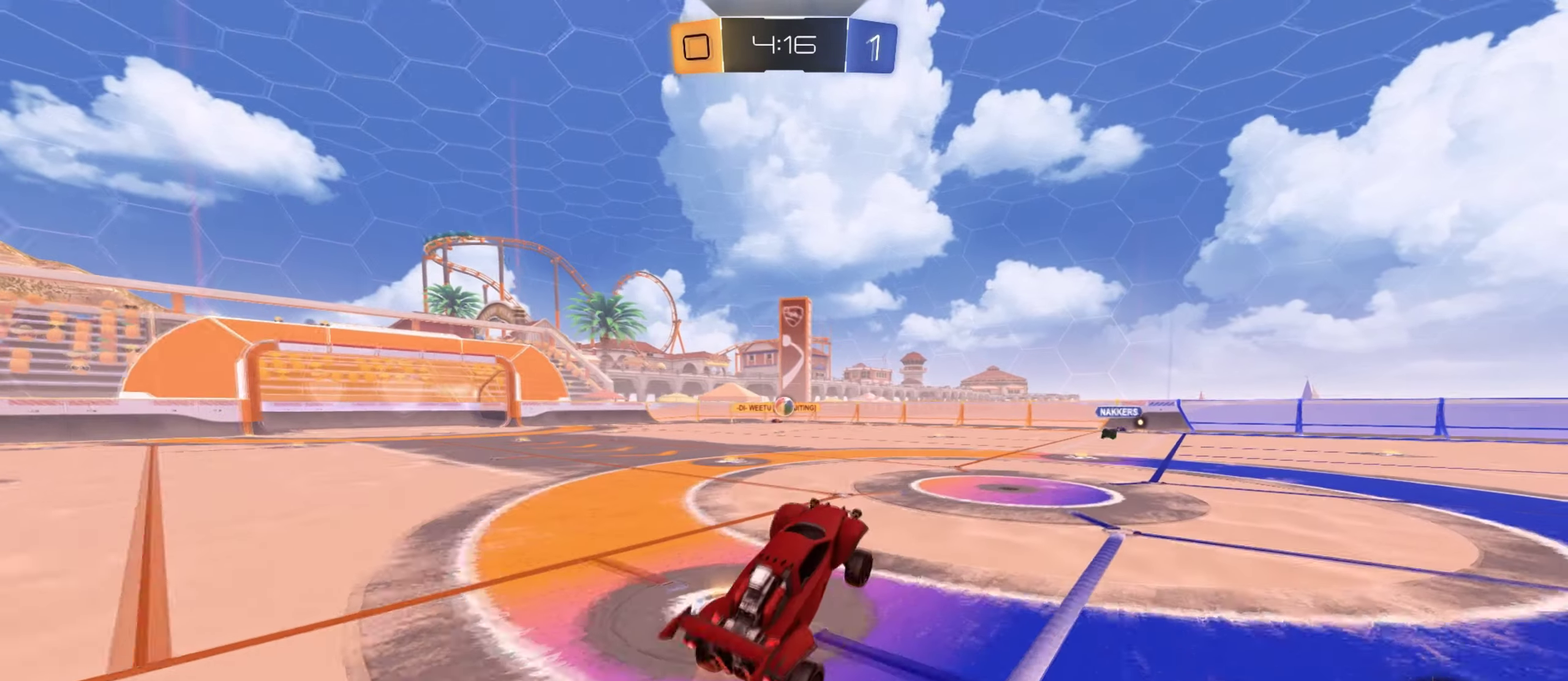
Gameplay with a controller (PlayStation layout); each line is a JSON object with the inputs held at the frame after it. "events" lists button and stick changes between this image and that frame as [ms after this image, input, new state], when the widget could be followed in between.
{"buttons": ["CROSS", "R2"], "left_stick": "down-right", "right_stick": "center", "events": [[450, "left_stick", "down-right"]]}
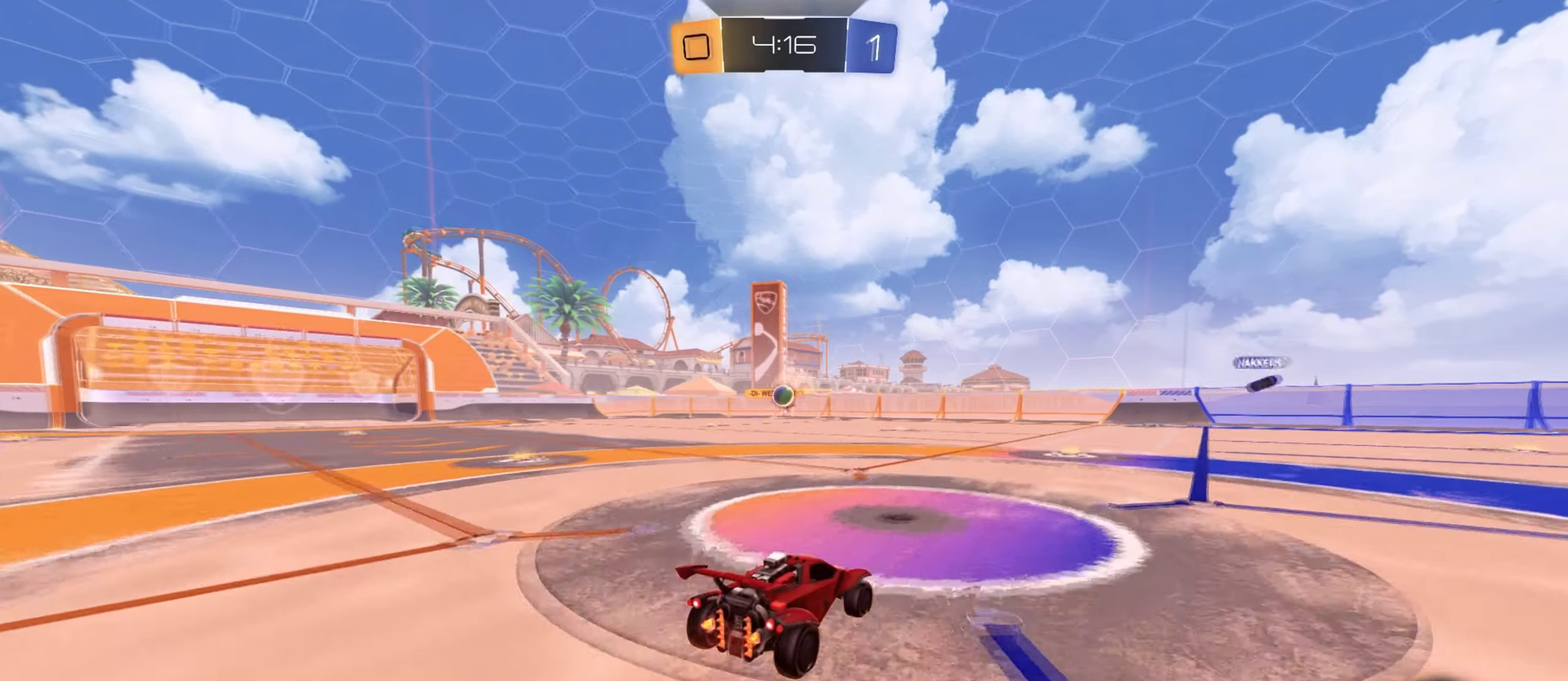
{"buttons": ["CROSS", "L1", "R2"], "left_stick": "left", "right_stick": "center", "events": [[50, "L1", "down"], [134, "left_stick", "center"], [317, "left_stick", "left"]]}
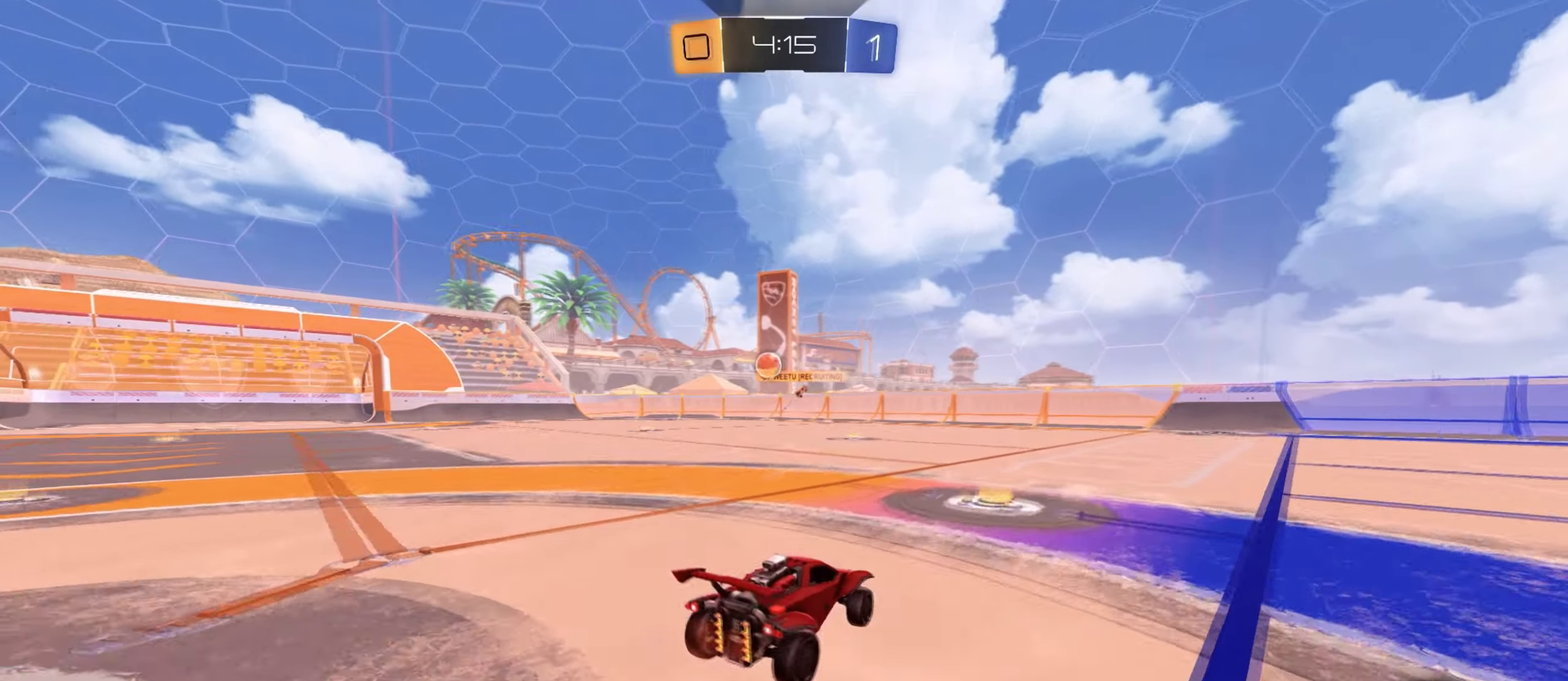
{"buttons": ["CROSS", "L1", "R2"], "left_stick": "down-left", "right_stick": "center", "events": [[133, "left_stick", "down-left"]]}
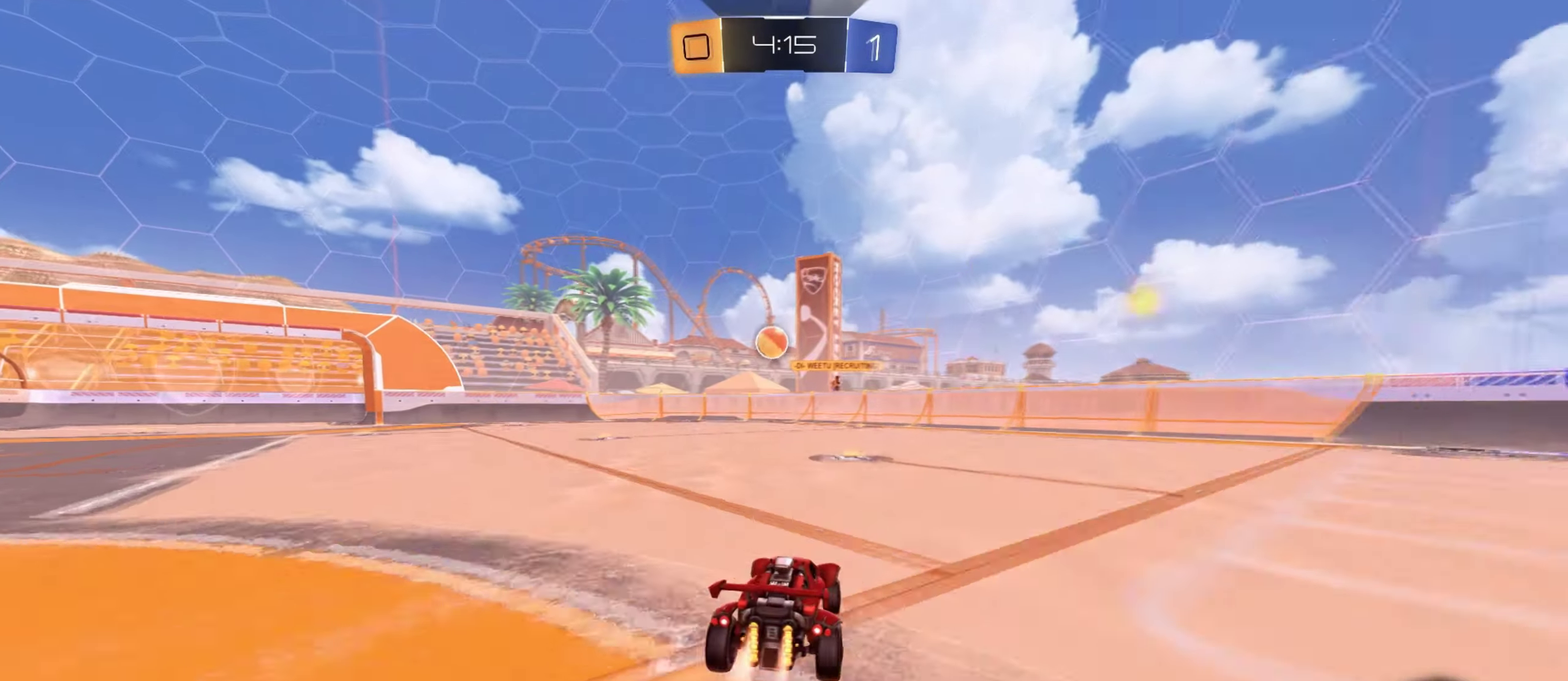
{"buttons": ["CROSS", "L1", "R2"], "left_stick": "left", "right_stick": "center", "events": [[34, "left_stick", "center"], [167, "left_stick", "left"]]}
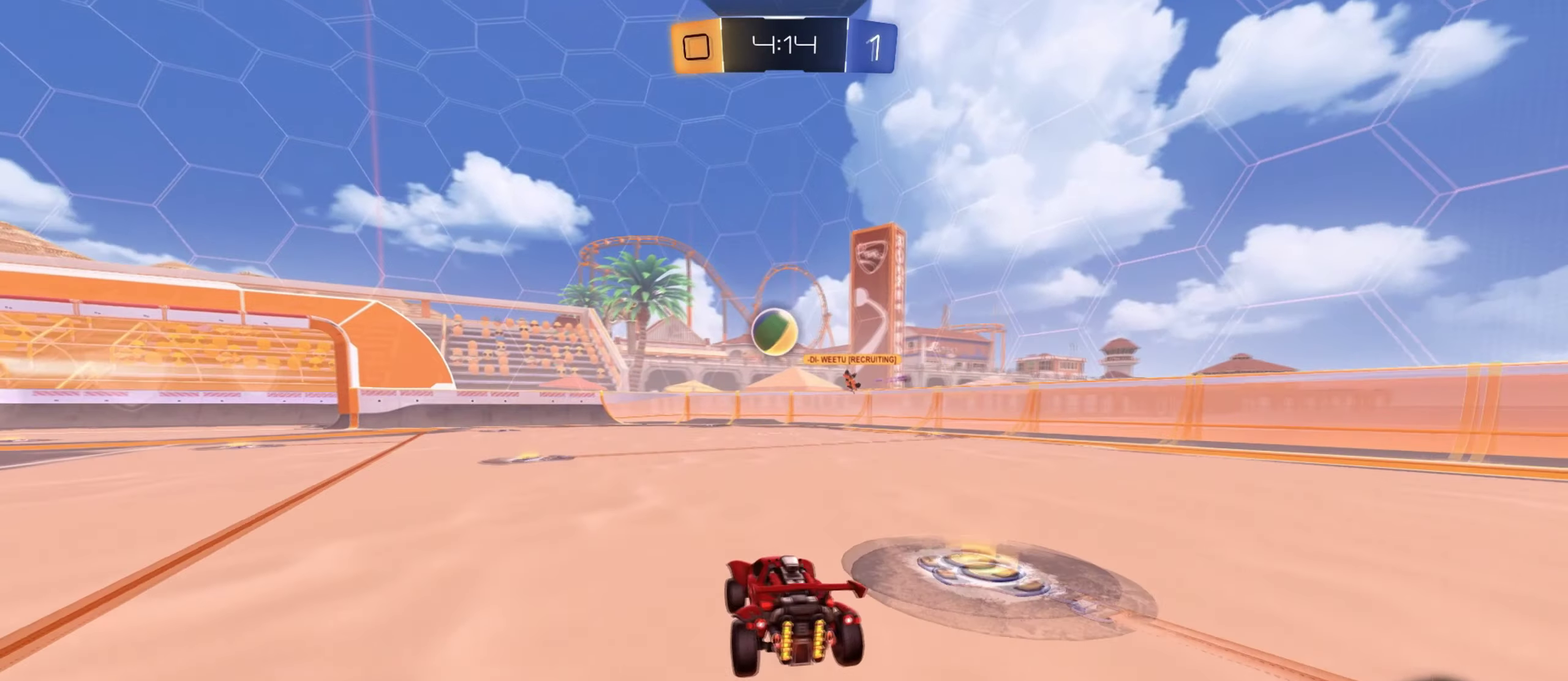
{"buttons": ["R2"], "left_stick": "center", "right_stick": "center", "events": [[217, "left_stick", "center"], [284, "CROSS", "up"], [417, "L1", "up"]]}
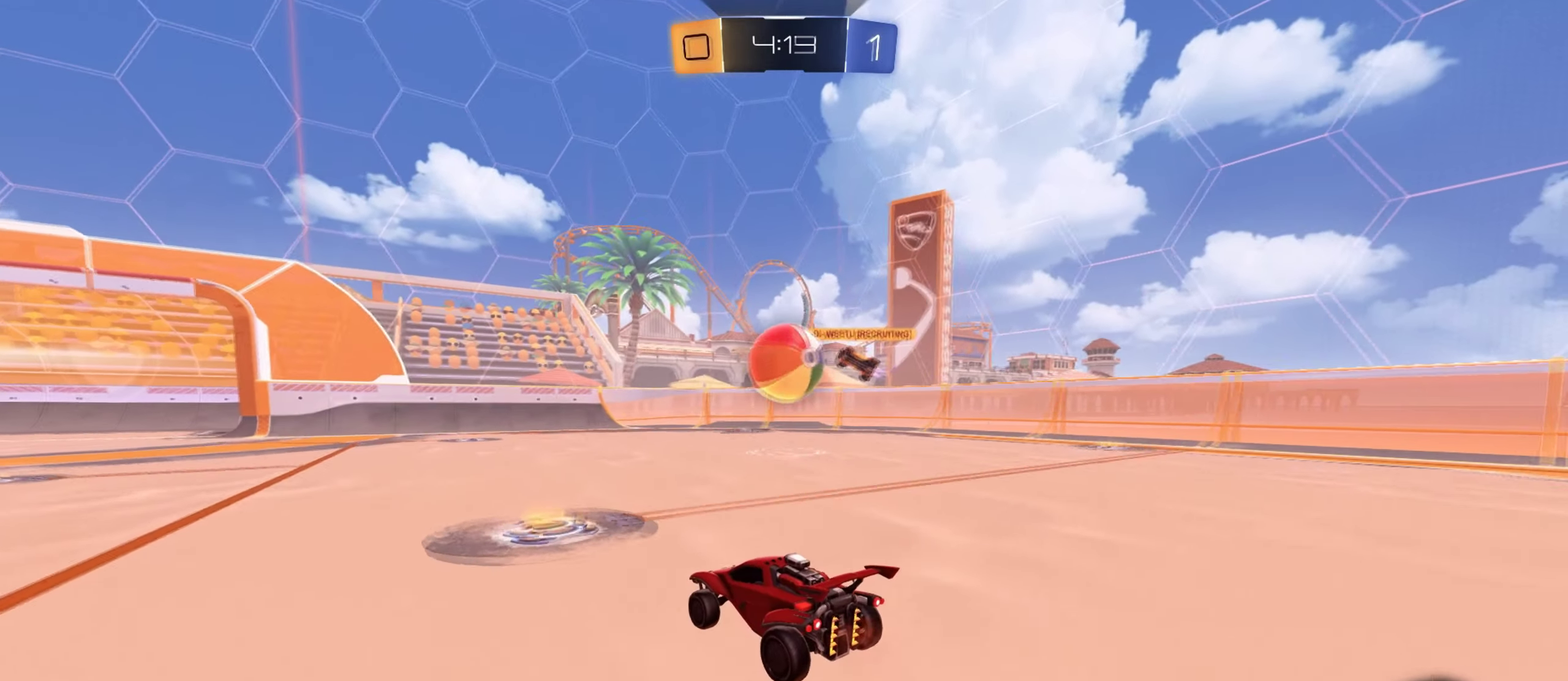
{"buttons": ["L2"], "left_stick": "left", "right_stick": "center", "events": [[200, "left_stick", "left"], [250, "TRIANGLE", "down"], [383, "L2", "down"], [383, "R2", "up"], [400, "TRIANGLE", "up"]]}
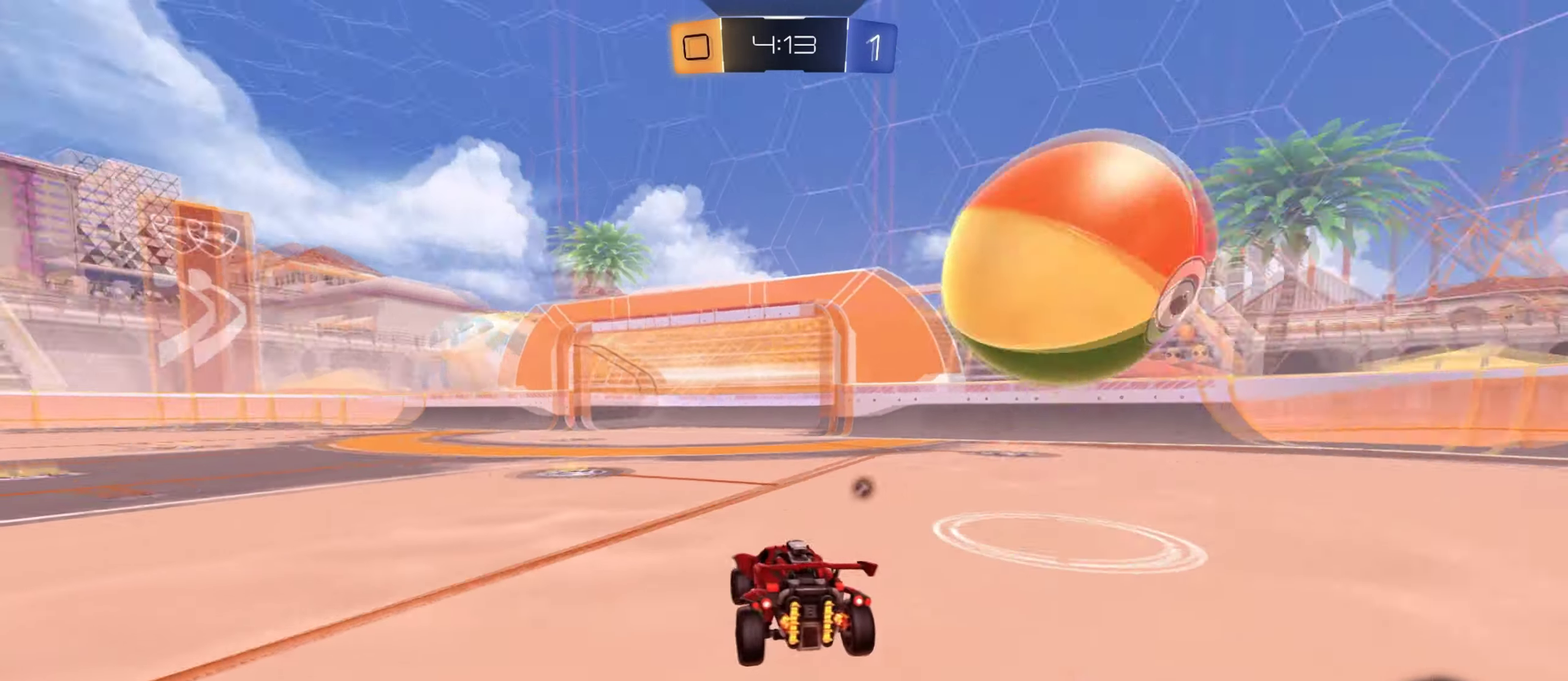
{"buttons": ["L1", "R2"], "left_stick": "center", "right_stick": "center", "events": [[33, "L2", "up"], [100, "R2", "down"], [150, "left_stick", "down-left"], [217, "R2", "up"], [234, "left_stick", "left"], [317, "R2", "down"], [384, "left_stick", "center"], [467, "L1", "down"]]}
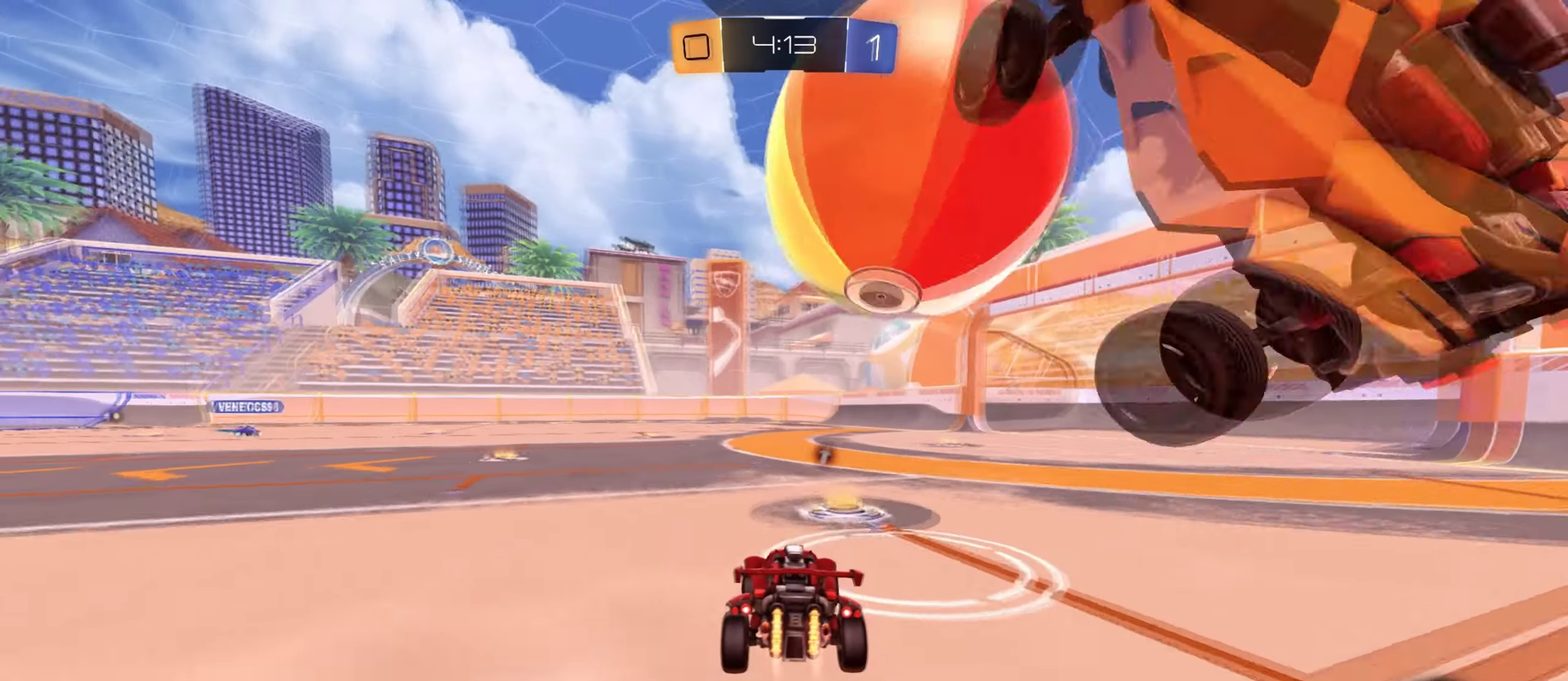
{"buttons": ["CROSS", "L1", "R2"], "left_stick": "up-left", "right_stick": "center", "events": [[100, "left_stick", "down-right"], [150, "CROSS", "down"], [300, "R2", "up"], [300, "left_stick", "up-left"], [433, "R2", "down"]]}
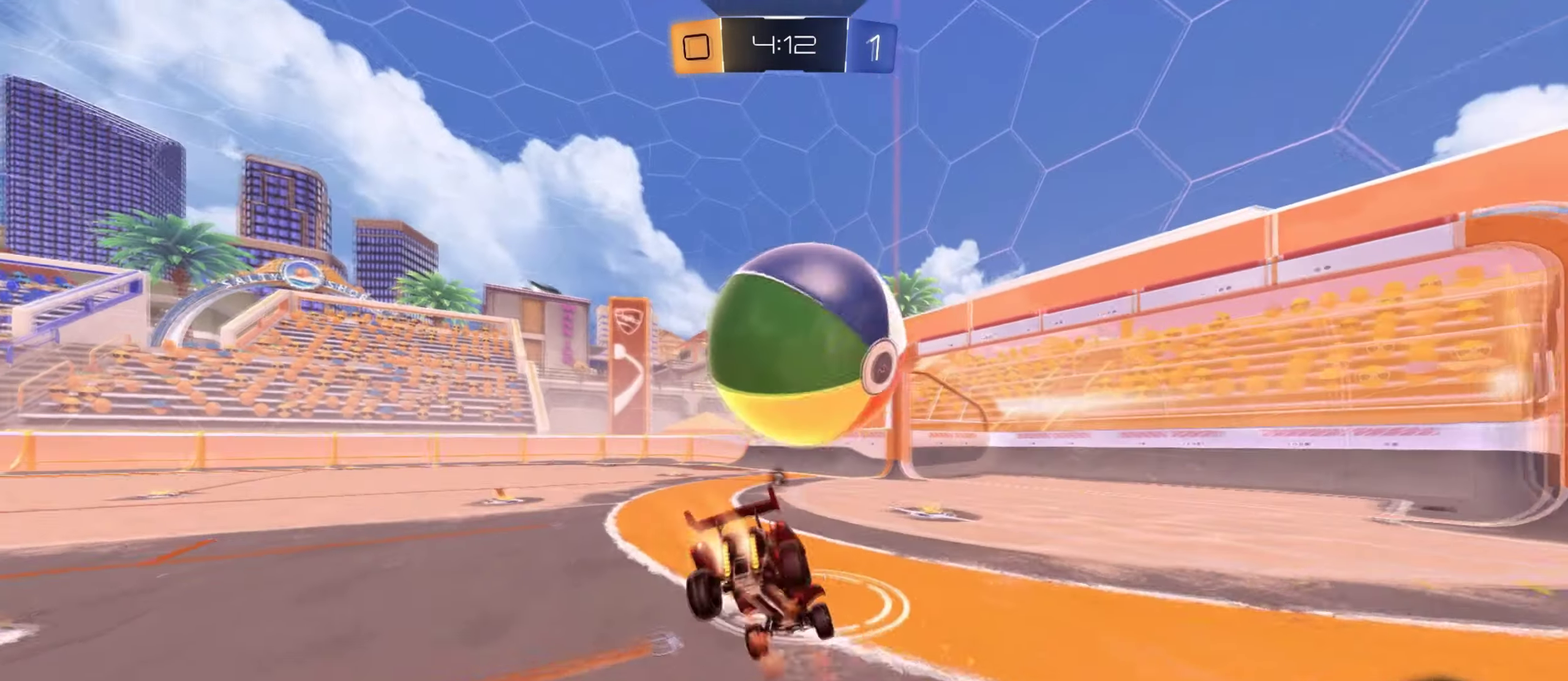
{"buttons": ["TRIANGLE", "R2"], "left_stick": "left", "right_stick": "center", "events": [[67, "L1", "up"], [317, "CROSS", "up"], [384, "TRIANGLE", "down"], [400, "left_stick", "left"]]}
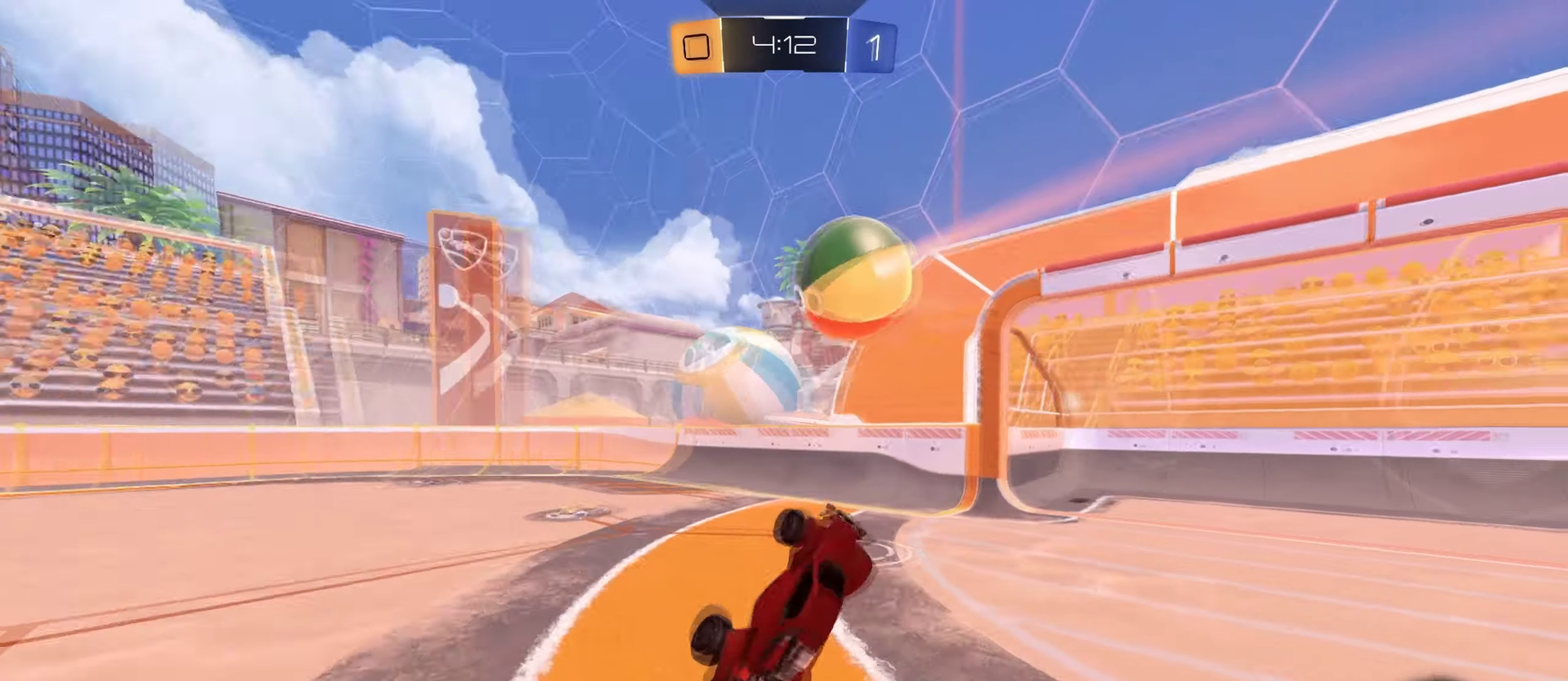
{"buttons": ["TRIANGLE", "R2"], "left_stick": "left", "right_stick": "center", "events": [[50, "TRIANGLE", "up"], [200, "left_stick", "center"], [383, "TRIANGLE", "down"], [383, "left_stick", "left"]]}
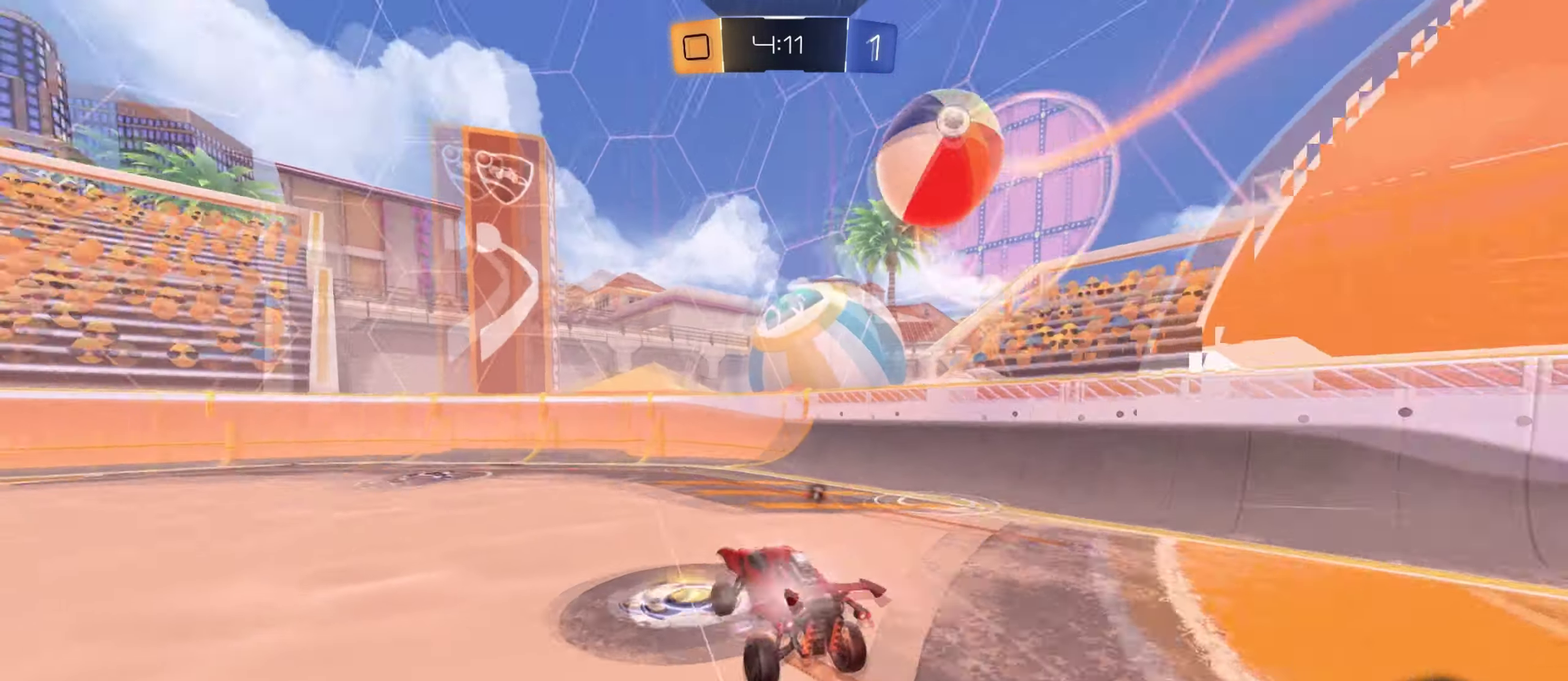
{"buttons": ["R2"], "left_stick": "center", "right_stick": "center", "events": [[67, "left_stick", "center"], [83, "TRIANGLE", "up"], [117, "L2", "down"], [117, "R2", "up"], [317, "L2", "up"], [317, "R2", "down"], [317, "left_stick", "left"], [384, "left_stick", "center"]]}
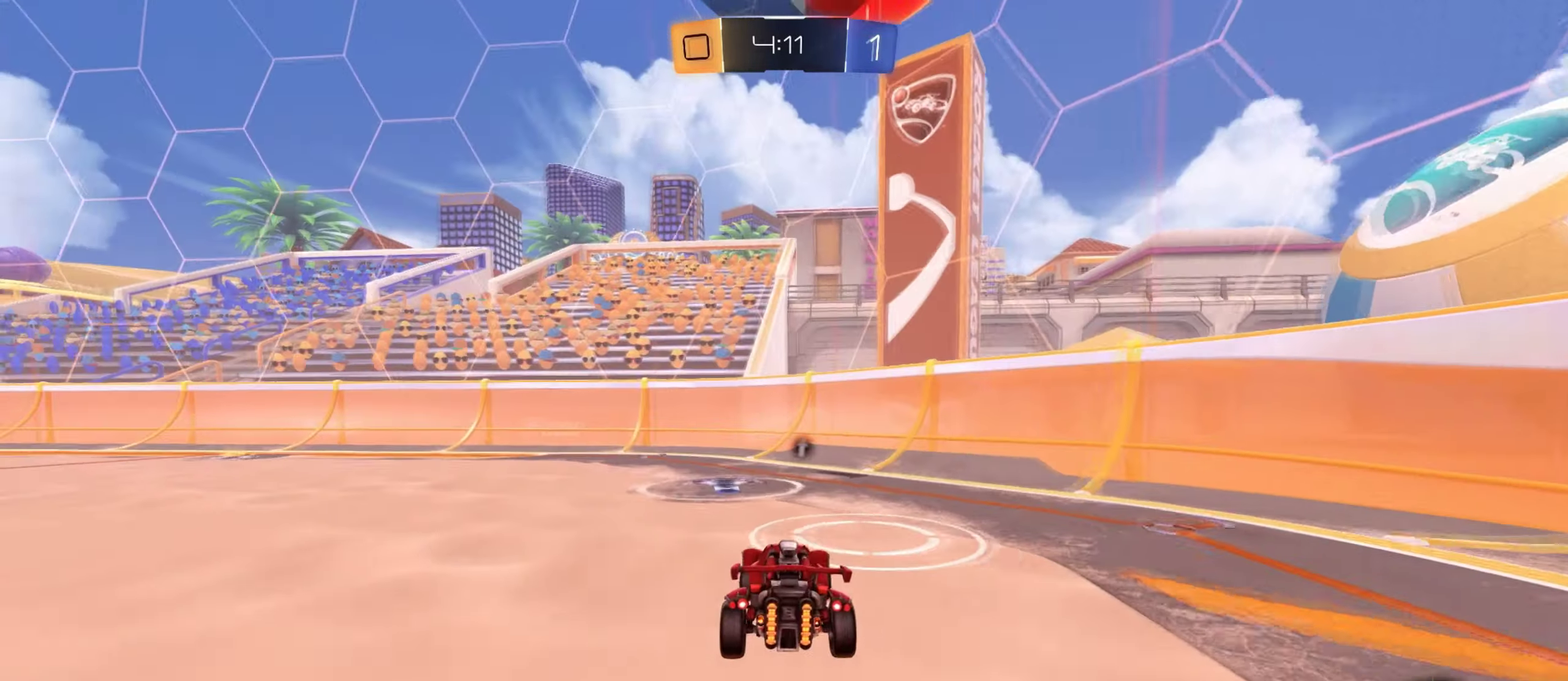
{"buttons": ["CROSS", "R2"], "left_stick": "down", "right_stick": "center", "events": [[83, "left_stick", "left"], [300, "left_stick", "center"], [383, "left_stick", "down"], [417, "CROSS", "down"]]}
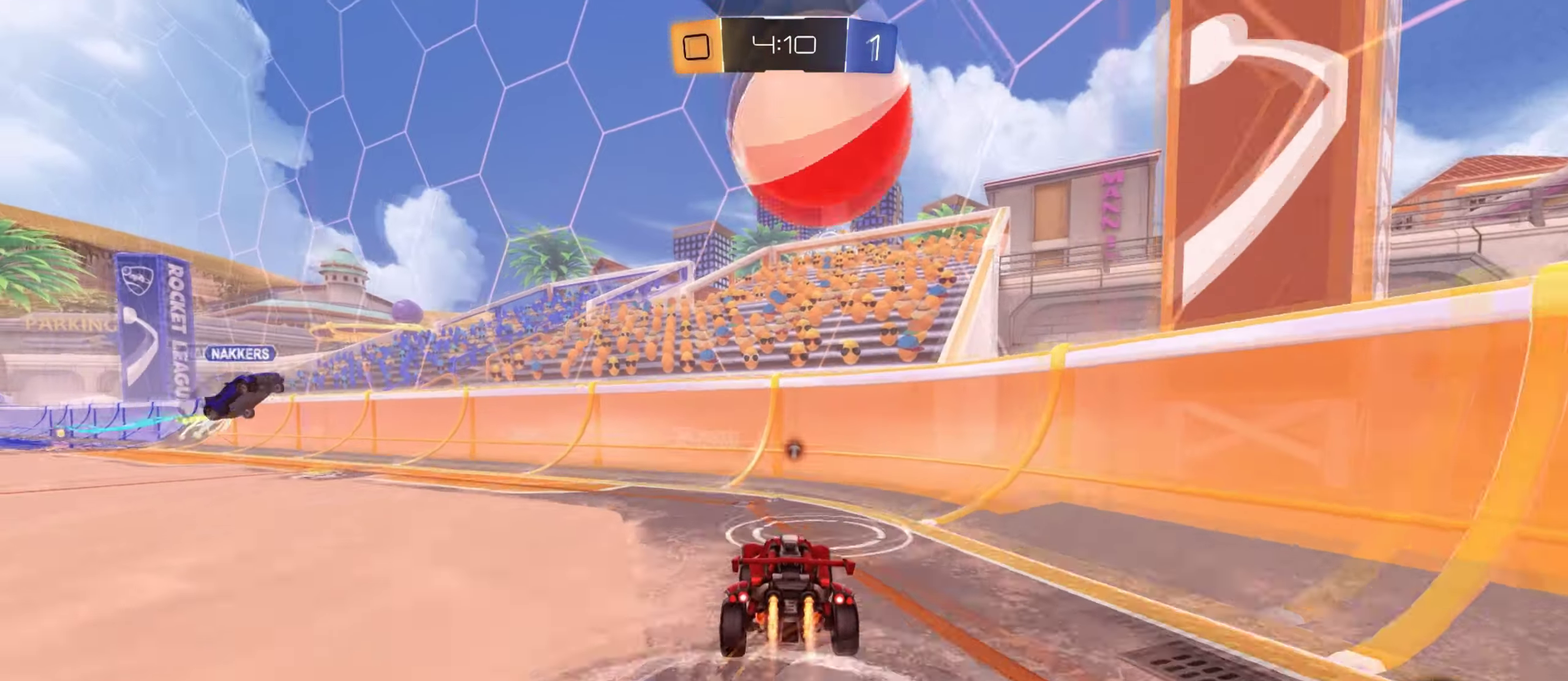
{"buttons": ["CROSS", "SQUARE", "L1", "R2"], "left_stick": "up-left", "right_stick": "center", "events": [[17, "L1", "down"], [284, "left_stick", "up-left"], [350, "CROSS", "up"], [400, "CROSS", "down"], [434, "SQUARE", "down"]]}
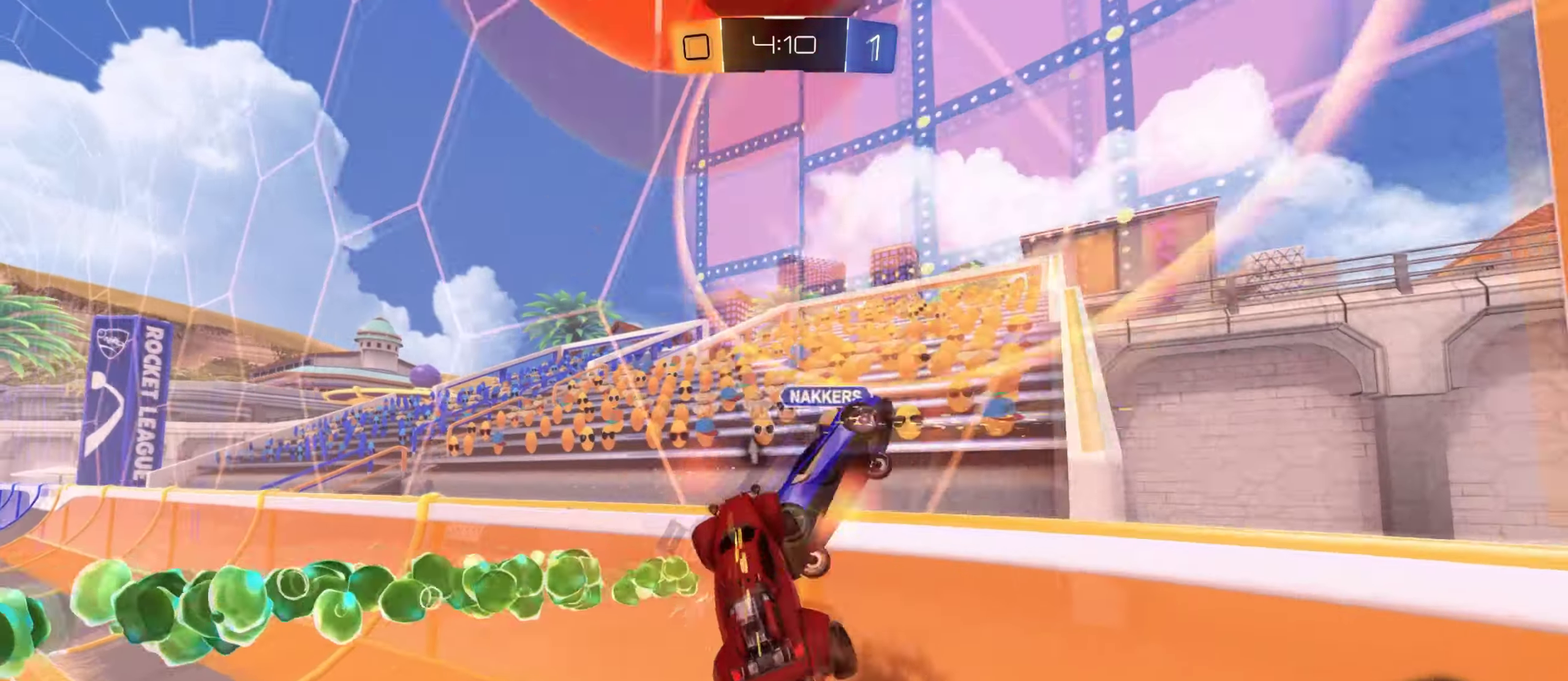
{"buttons": ["R2"], "left_stick": "left", "right_stick": "center", "events": [[16, "left_stick", "left"], [50, "TRIANGLE", "down"], [199, "L1", "up"], [299, "TRIANGLE", "up"], [316, "SQUARE", "up"], [349, "CROSS", "up"]]}
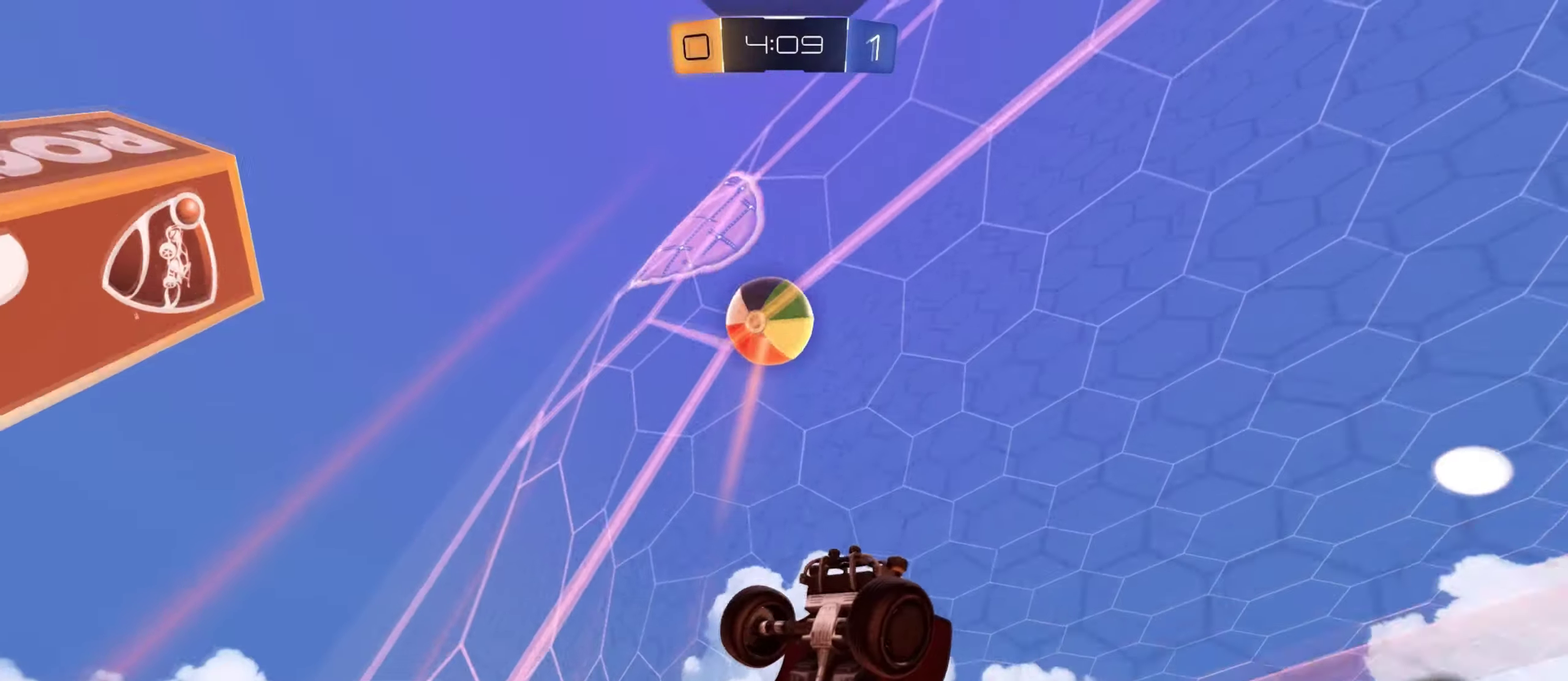
{"buttons": ["TRIANGLE", "R2"], "left_stick": "left", "right_stick": "center", "events": [[301, "TRIANGLE", "down"]]}
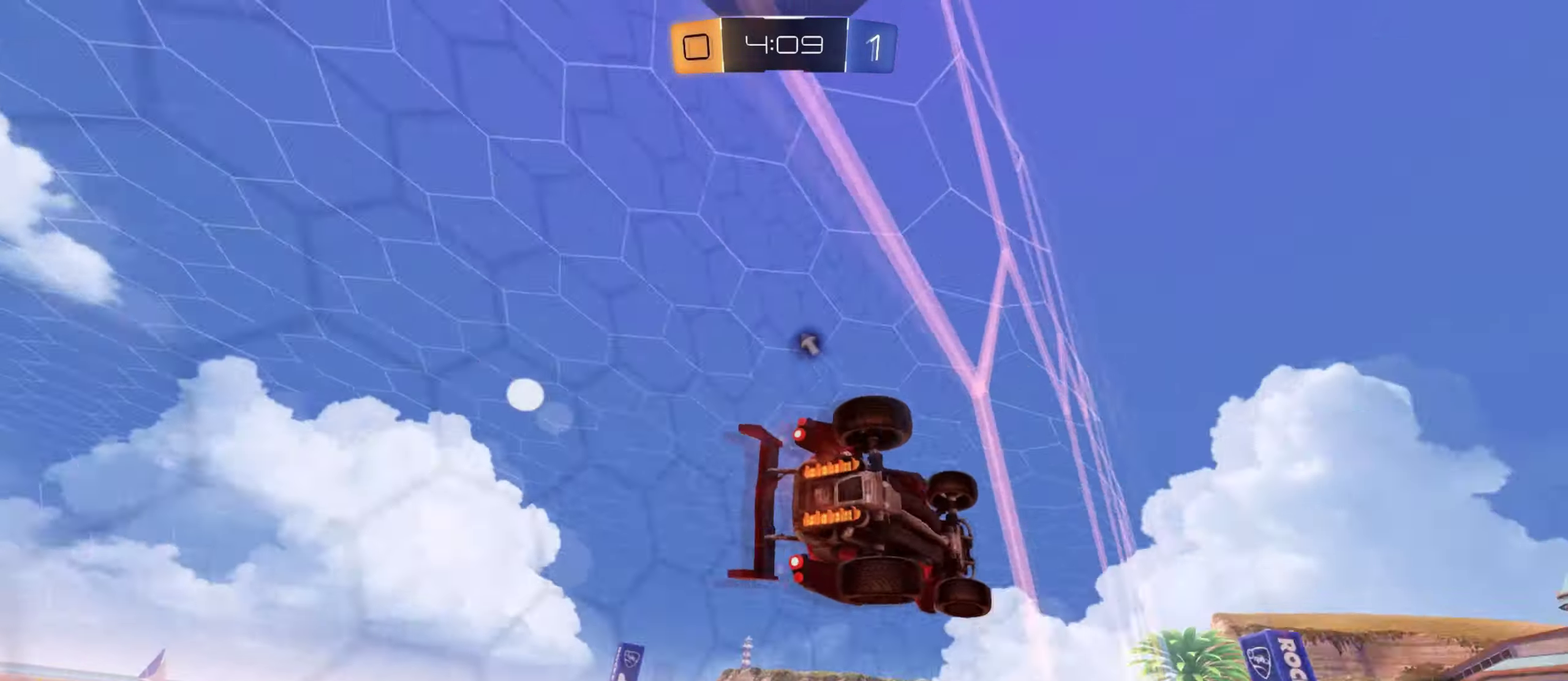
{"buttons": ["L1", "R2"], "left_stick": "down-right", "right_stick": "center", "events": [[117, "TRIANGLE", "up"], [217, "L1", "down"], [217, "left_stick", "center"], [417, "left_stick", "down-right"]]}
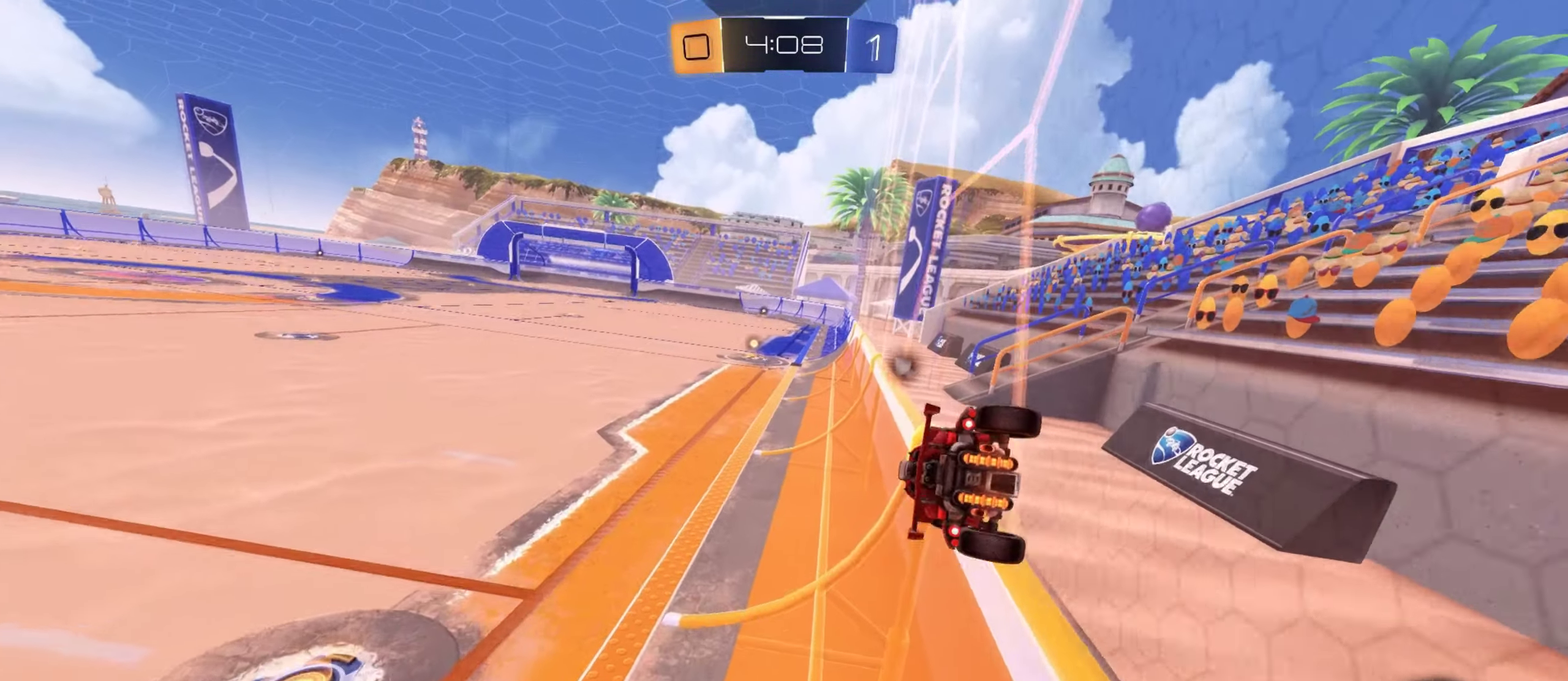
{"buttons": ["L1", "R2"], "left_stick": "center", "right_stick": "center"}
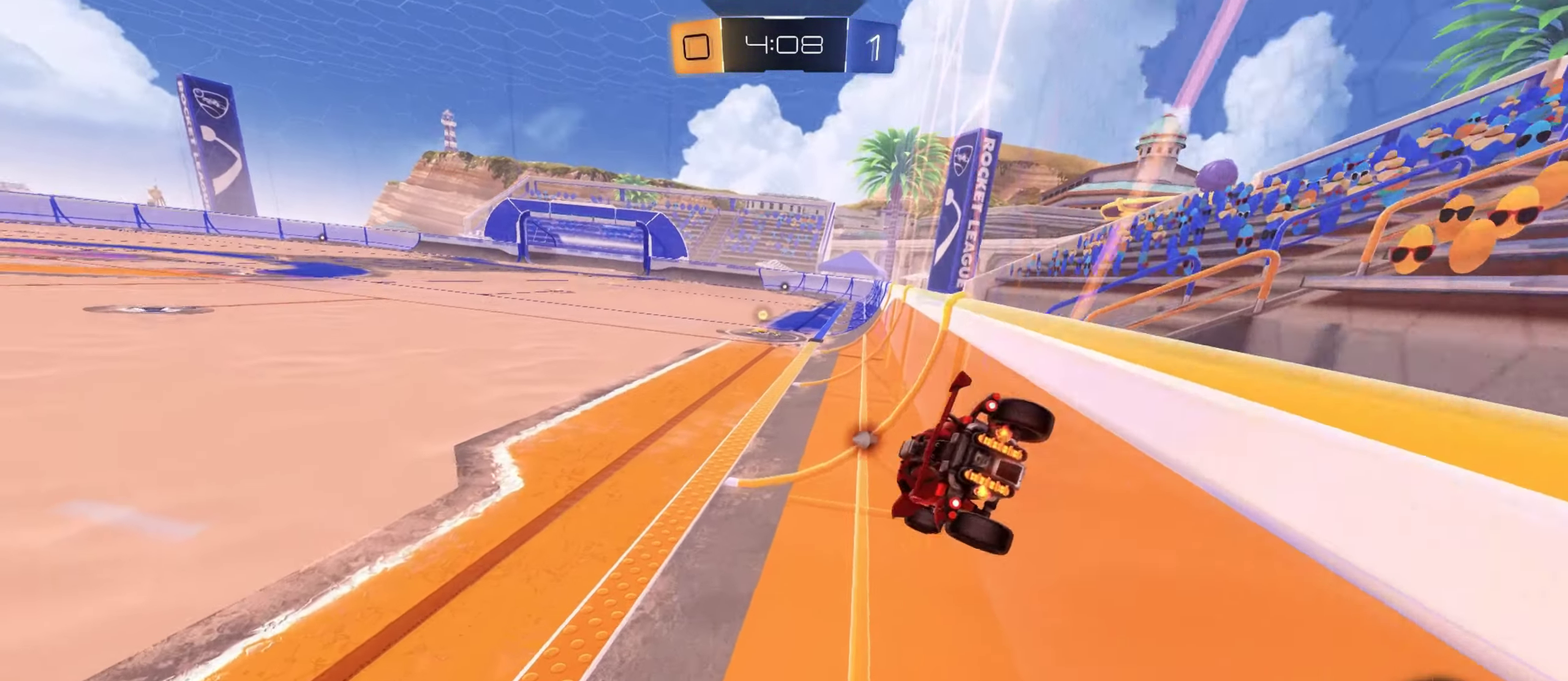
{"buttons": ["L1", "R2"], "left_stick": "center", "right_stick": "center", "events": [[133, "left_stick", "right"], [200, "left_stick", "center"], [417, "left_stick", "right"], [484, "left_stick", "center"]]}
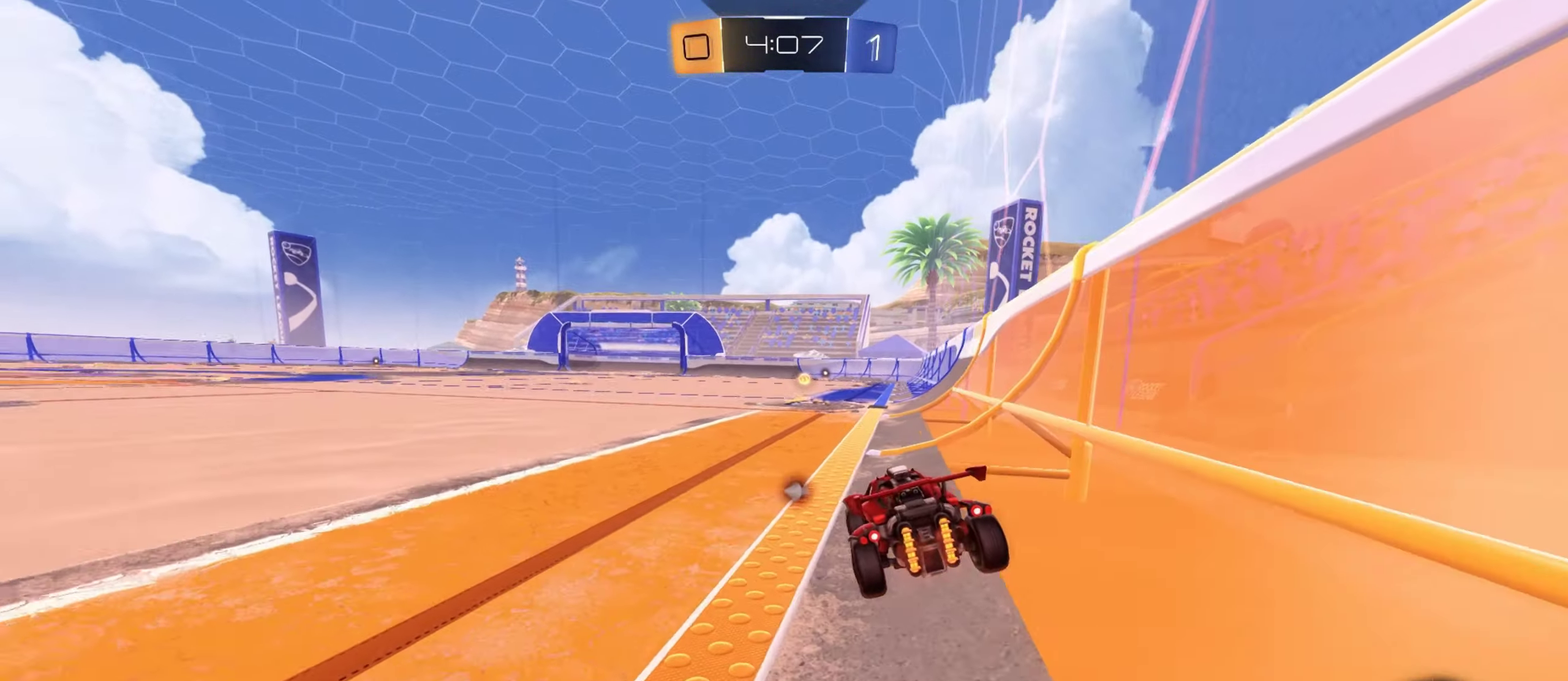
{"buttons": ["R2"], "left_stick": "center", "right_stick": "center", "events": [[67, "TRIANGLE", "down"], [150, "TRIANGLE", "up"], [251, "L1", "up"]]}
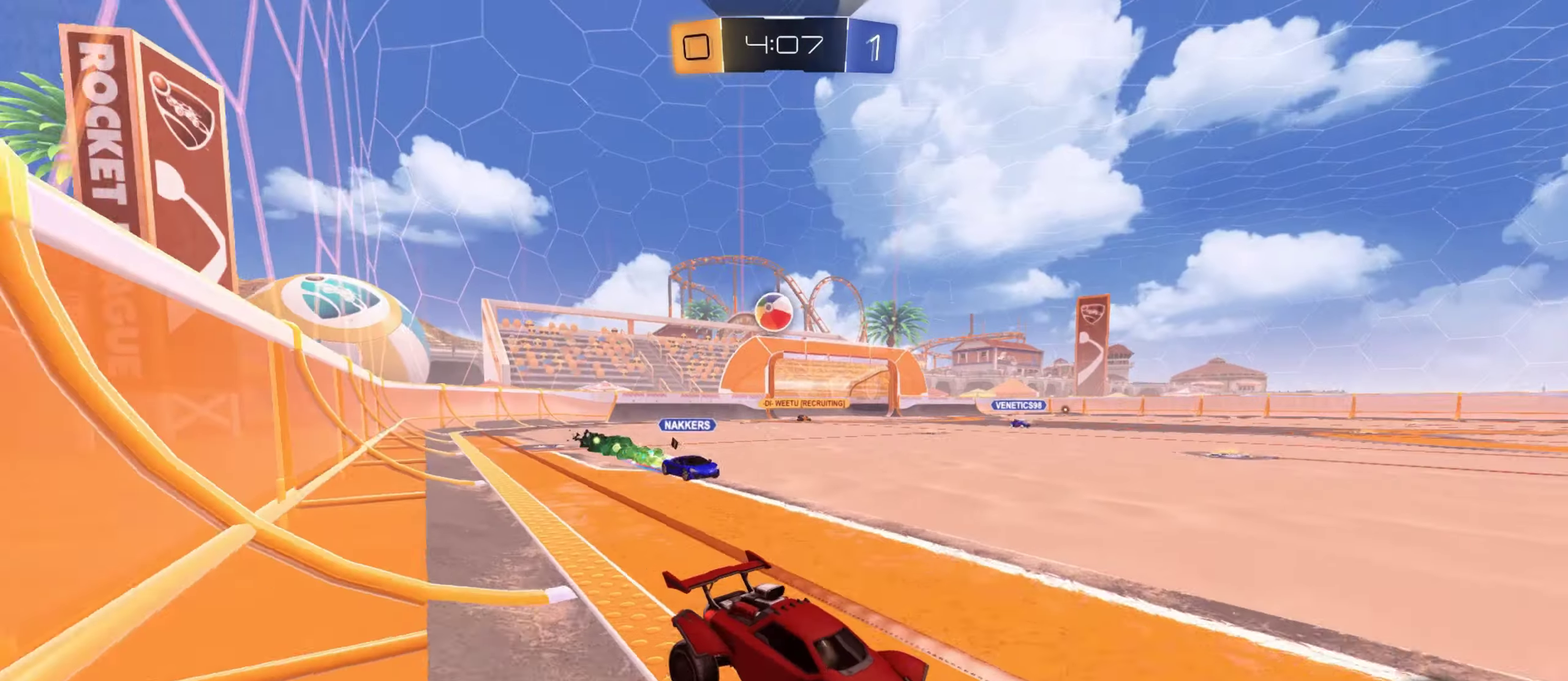
{"buttons": ["SQUARE", "R2"], "left_stick": "left", "right_stick": "center", "events": [[67, "left_stick", "down-left"], [117, "left_stick", "left"], [450, "SQUARE", "down"]]}
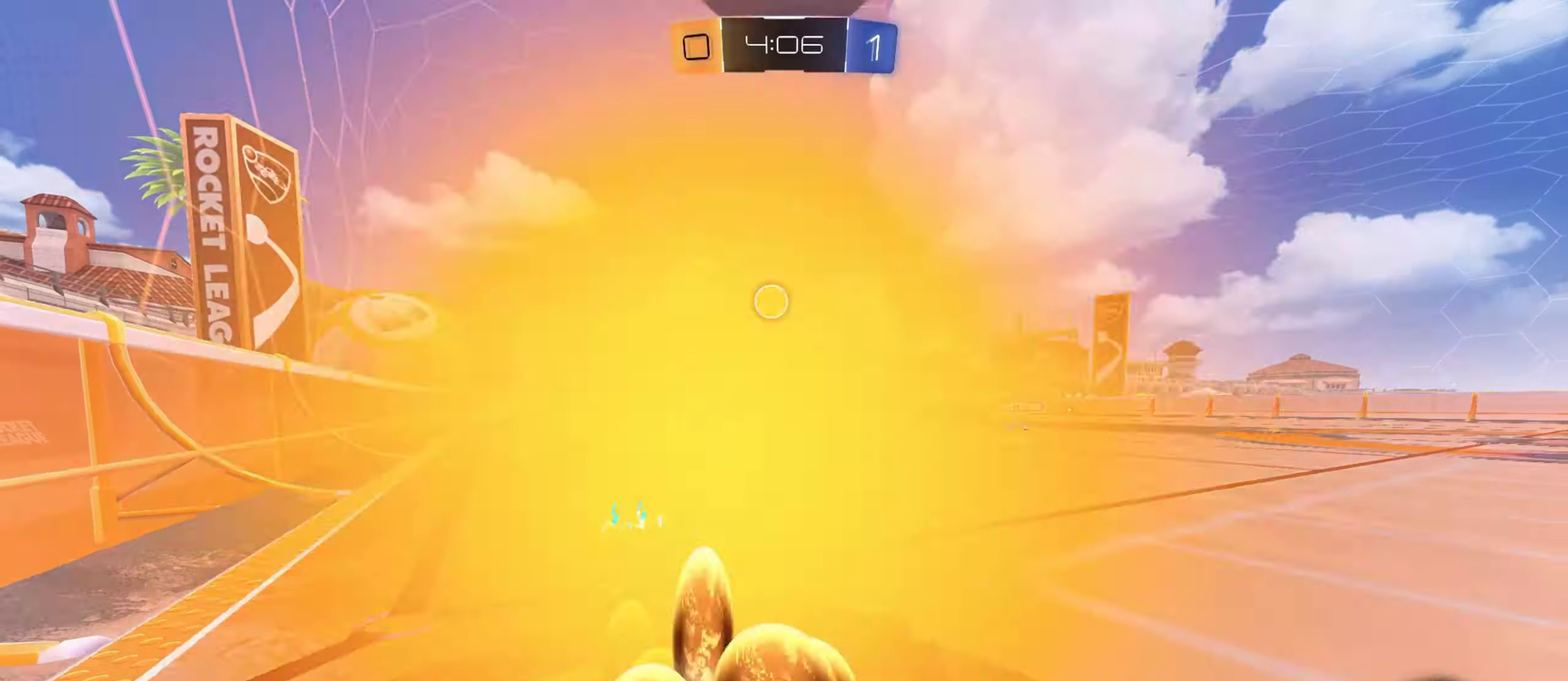
{"buttons": ["R2"], "left_stick": "center", "right_stick": "center", "events": [[100, "SQUARE", "up"], [301, "L1", "down"], [434, "left_stick", "center"], [484, "L1", "up"]]}
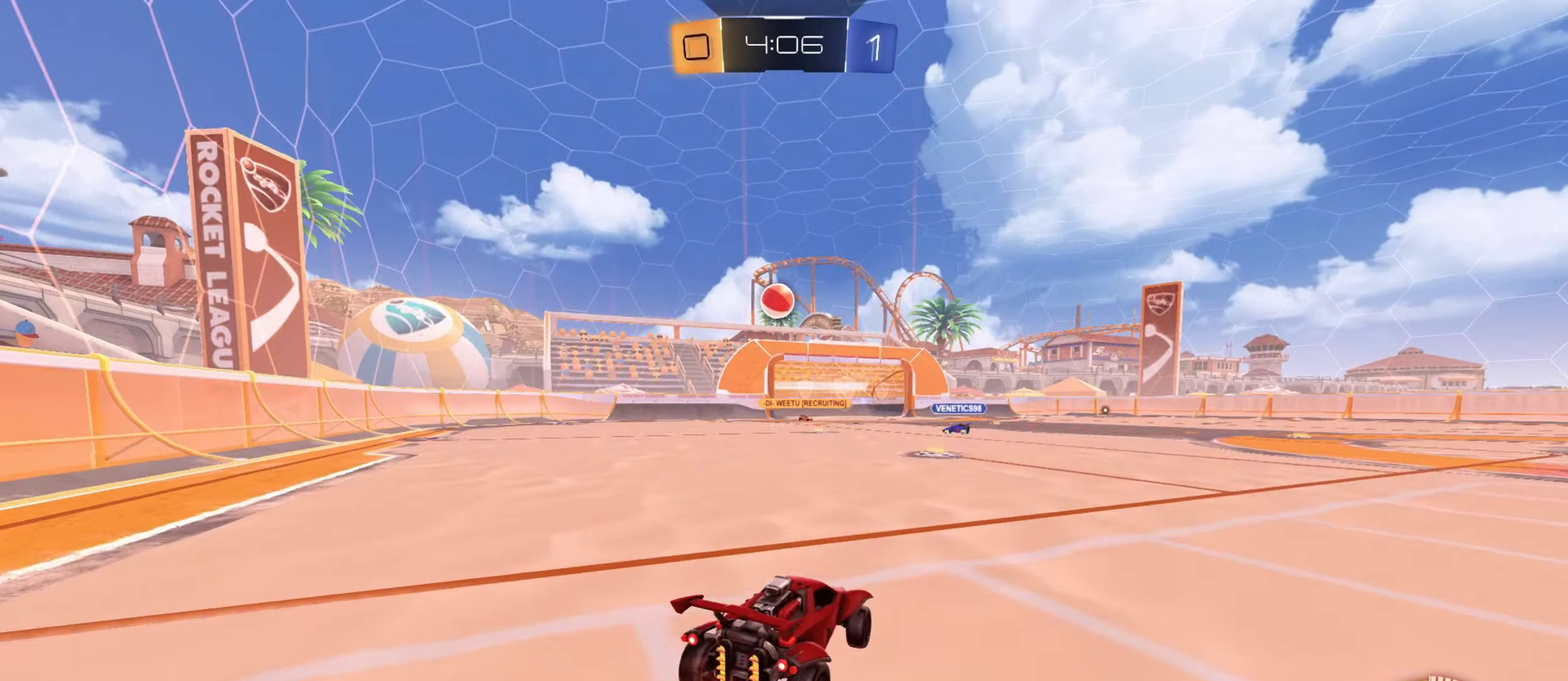
{"buttons": [], "left_stick": "down-left", "right_stick": "center", "events": [[83, "left_stick", "left"], [317, "left_stick", "center"], [450, "R2", "up"], [484, "left_stick", "down-left"]]}
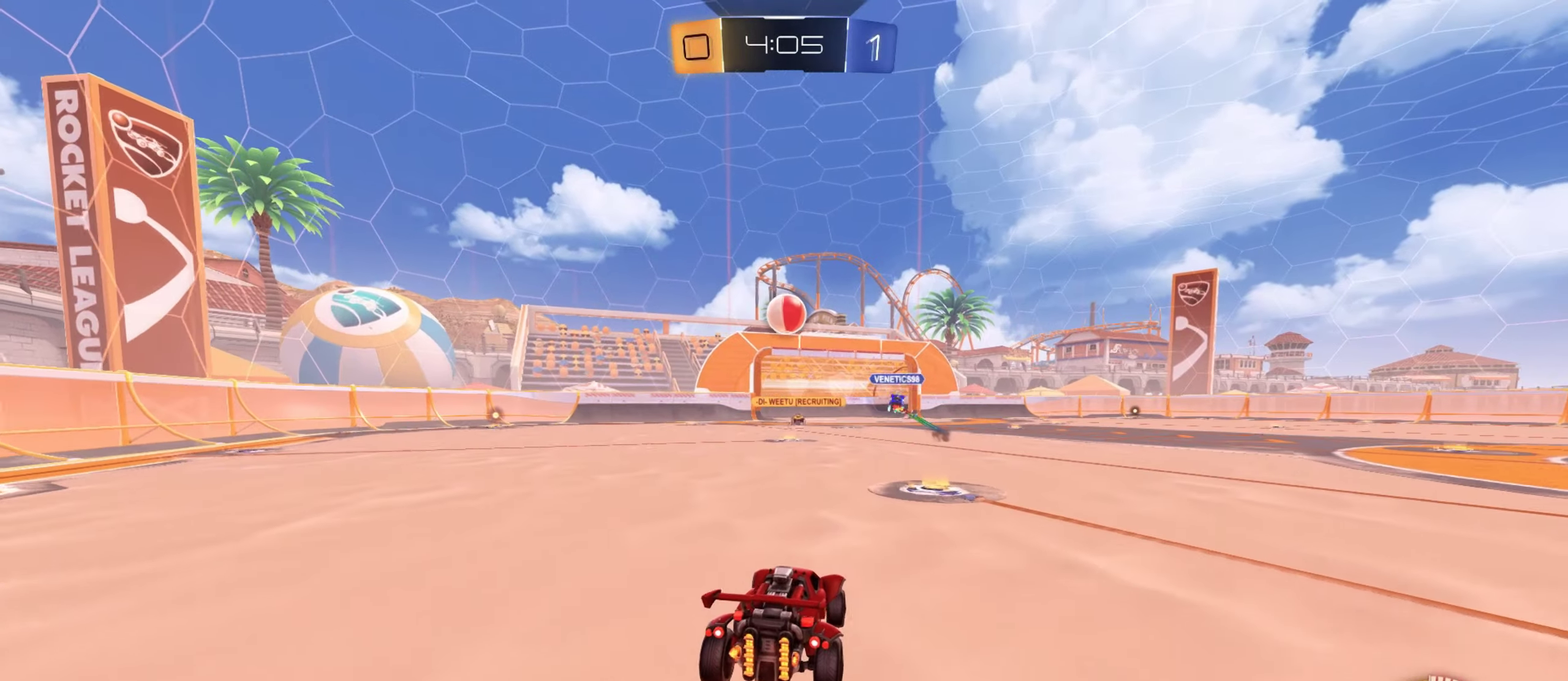
{"buttons": ["R2"], "left_stick": "center", "right_stick": "center", "events": [[34, "left_stick", "left"], [217, "left_stick", "down-left"], [267, "left_stick", "center"], [401, "R2", "down"]]}
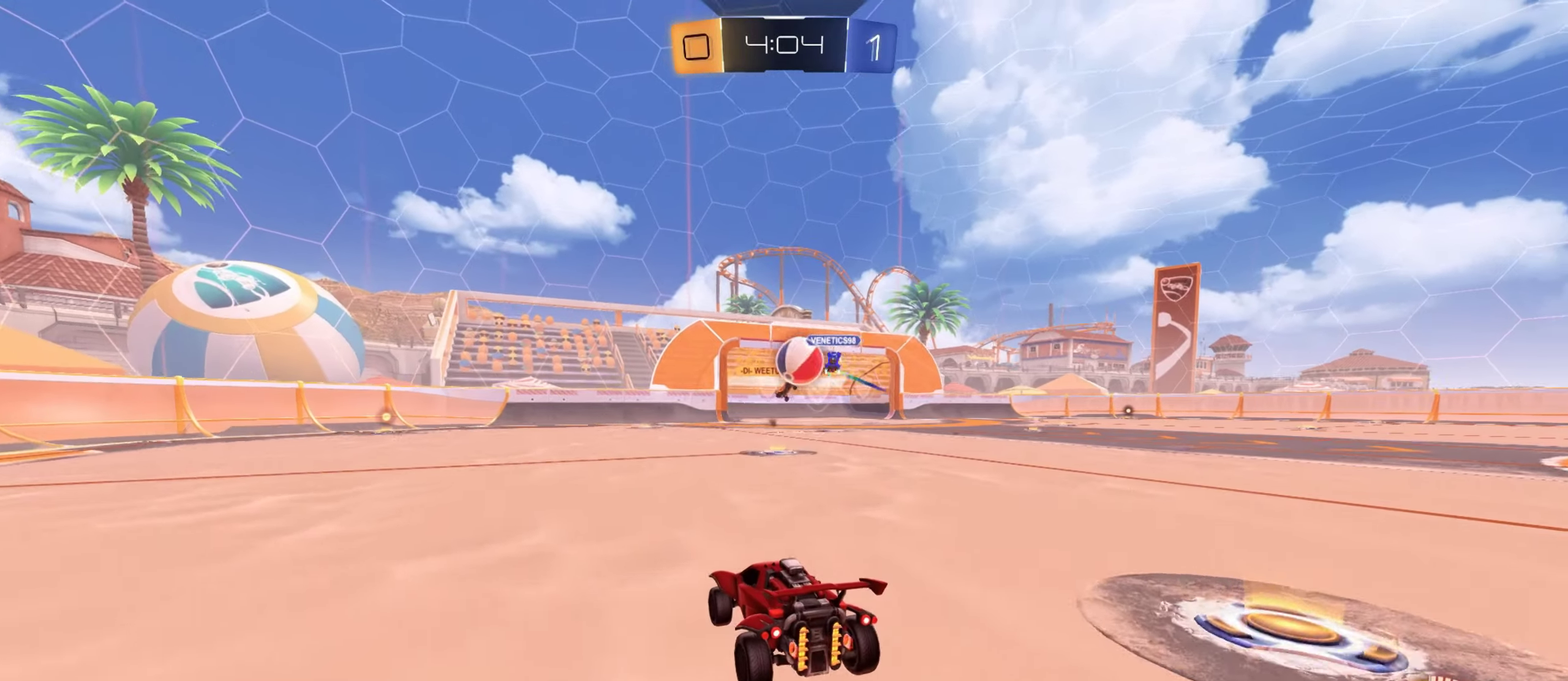
{"buttons": ["R2"], "left_stick": "left", "right_stick": "center", "events": [[350, "left_stick", "down-left"], [367, "R2", "up"], [417, "left_stick", "left"], [451, "R2", "down"]]}
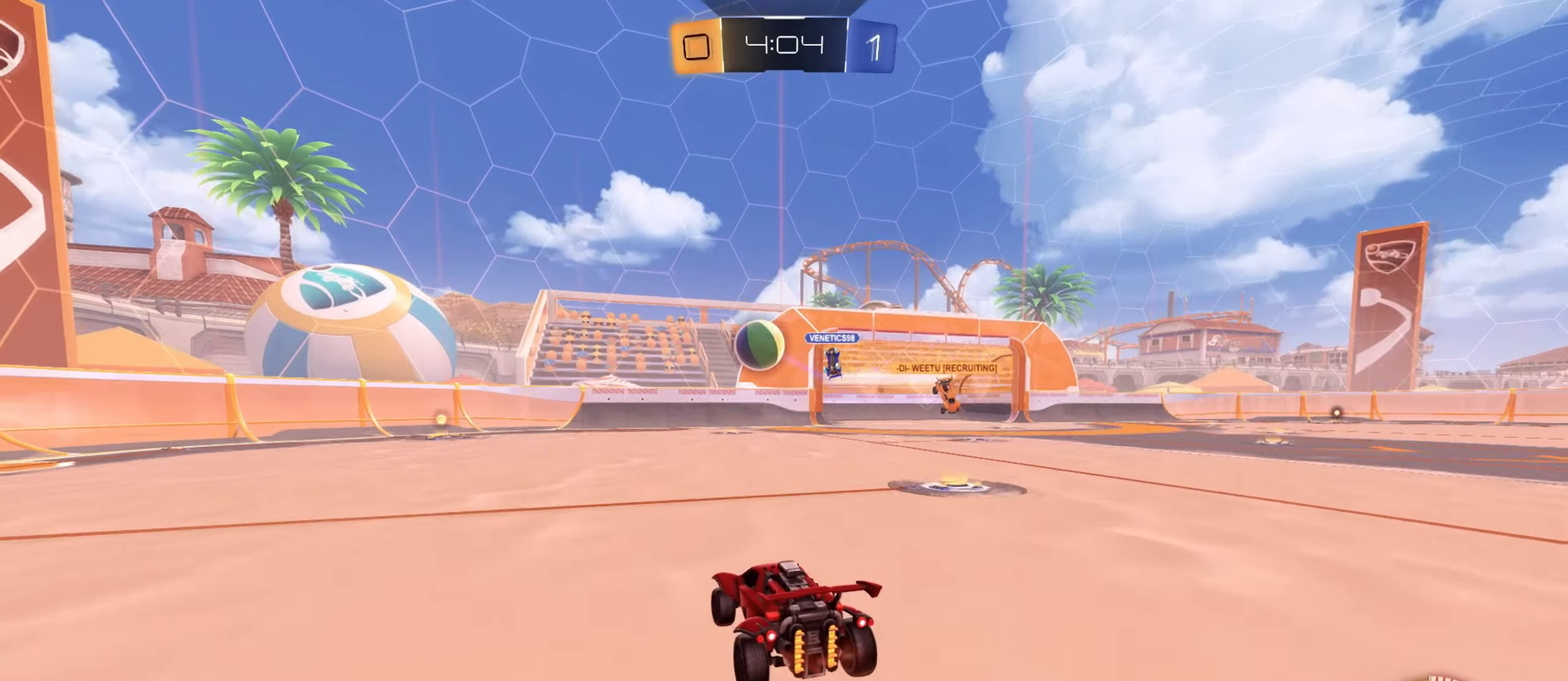
{"buttons": [], "left_stick": "center", "right_stick": "center", "events": [[16, "left_stick", "center"], [150, "R2", "up"], [333, "left_stick", "right"], [383, "left_stick", "center"]]}
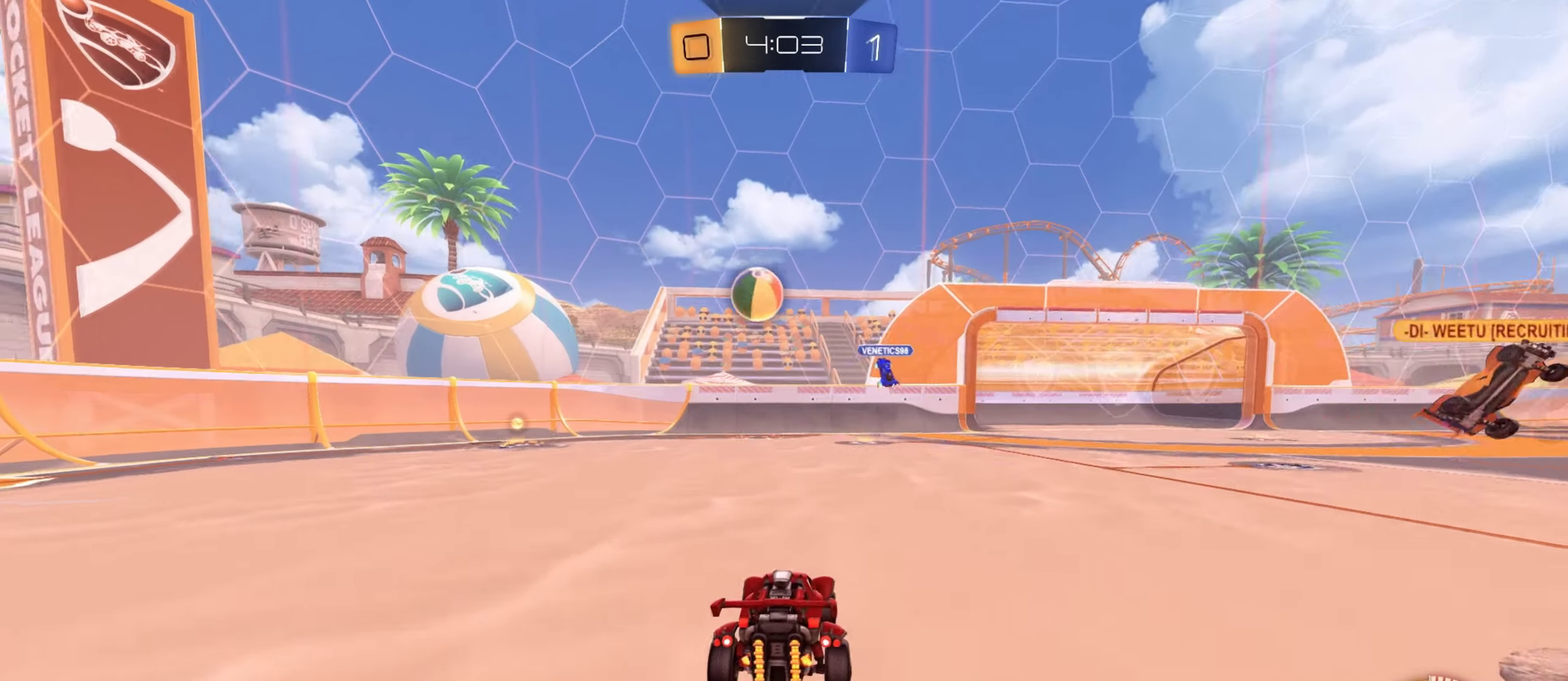
{"buttons": ["R2"], "left_stick": "center", "right_stick": "center", "events": [[167, "left_stick", "down-left"], [217, "left_stick", "left"], [400, "R2", "down"], [400, "left_stick", "center"]]}
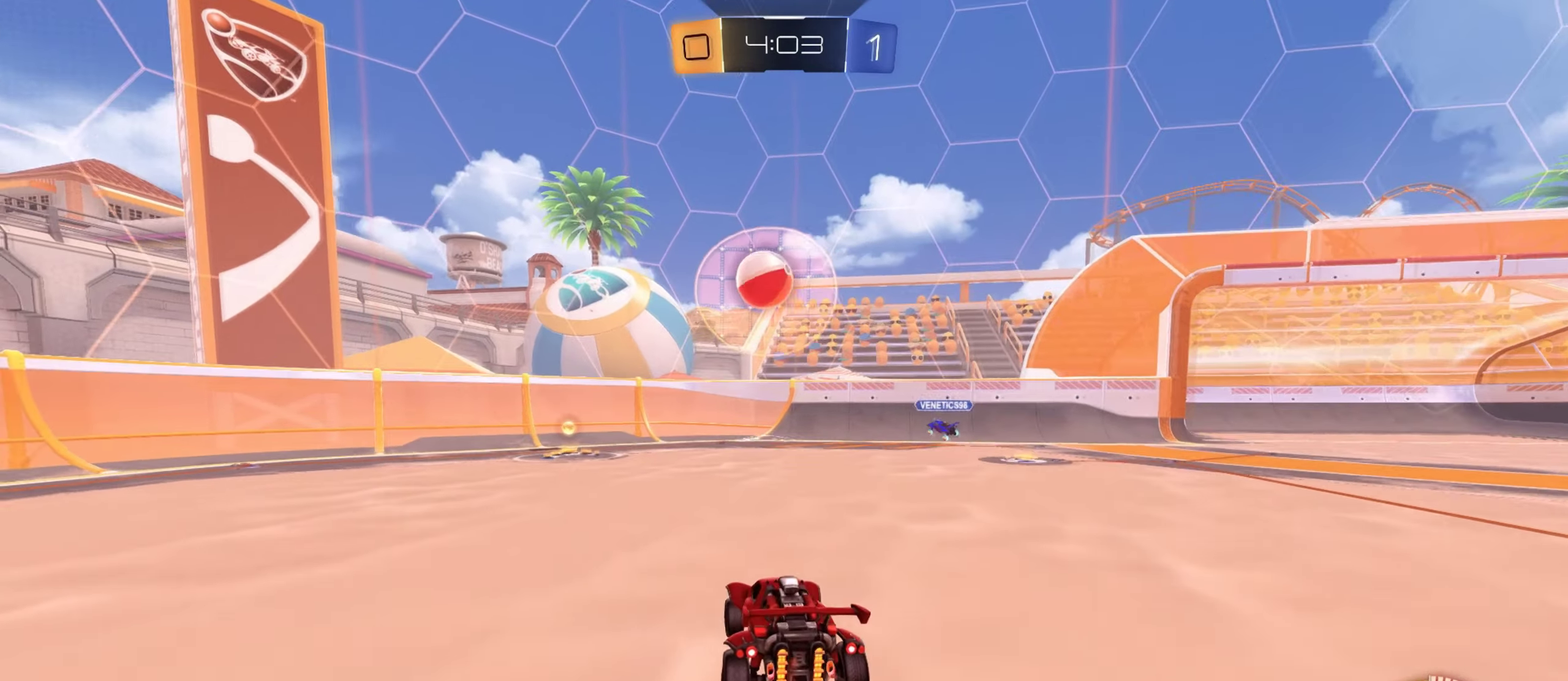
{"buttons": ["CROSS", "R2"], "left_stick": "down", "right_stick": "center", "events": [[133, "left_stick", "left"], [300, "left_stick", "down-left"], [333, "R2", "up"], [350, "left_stick", "center"], [433, "CROSS", "down"], [450, "R2", "down"], [450, "left_stick", "down"]]}
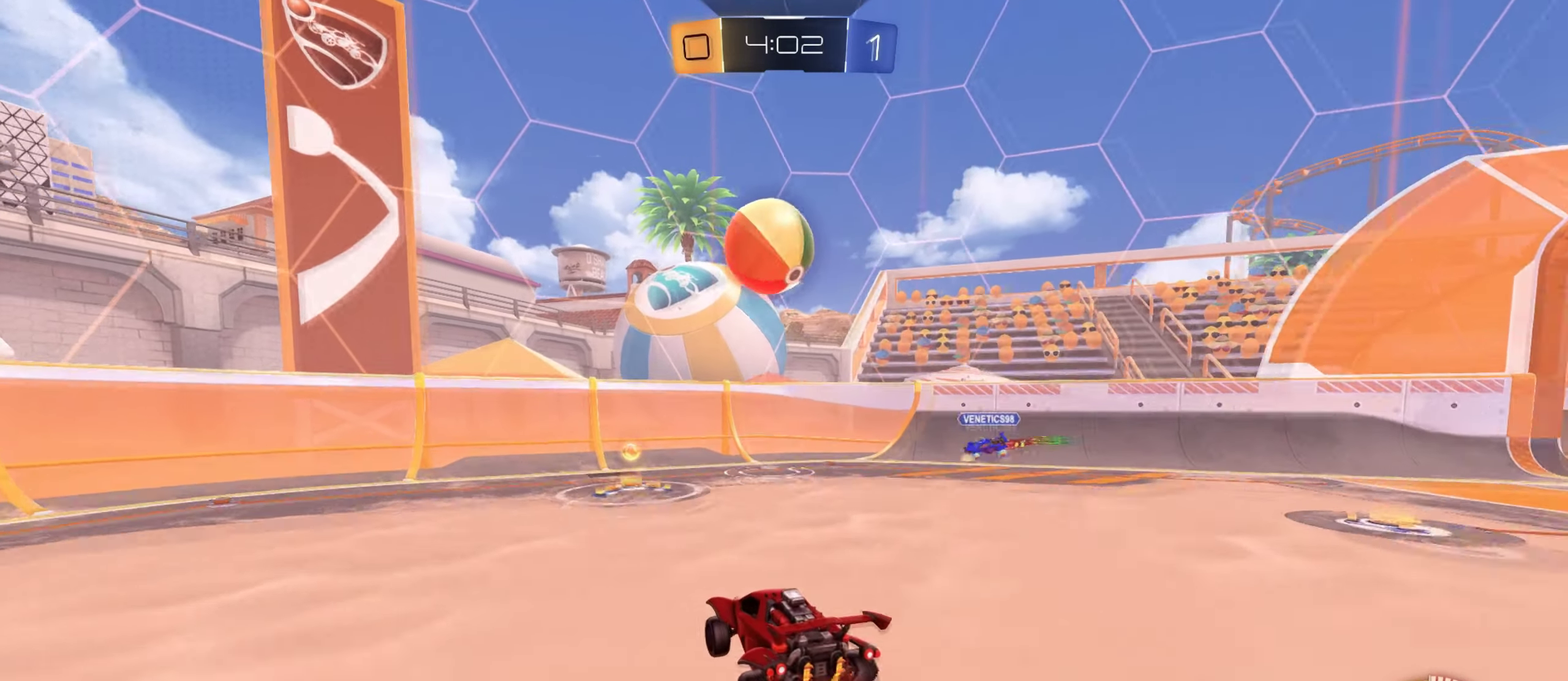
{"buttons": ["CROSS", "R2"], "left_stick": "up-left", "right_stick": "center", "events": [[50, "left_stick", "down-left"], [150, "L1", "down"], [217, "left_stick", "center"], [317, "CROSS", "up"], [317, "L1", "up"], [334, "R2", "up"], [384, "left_stick", "up-left"], [484, "CROSS", "down"], [484, "R2", "down"]]}